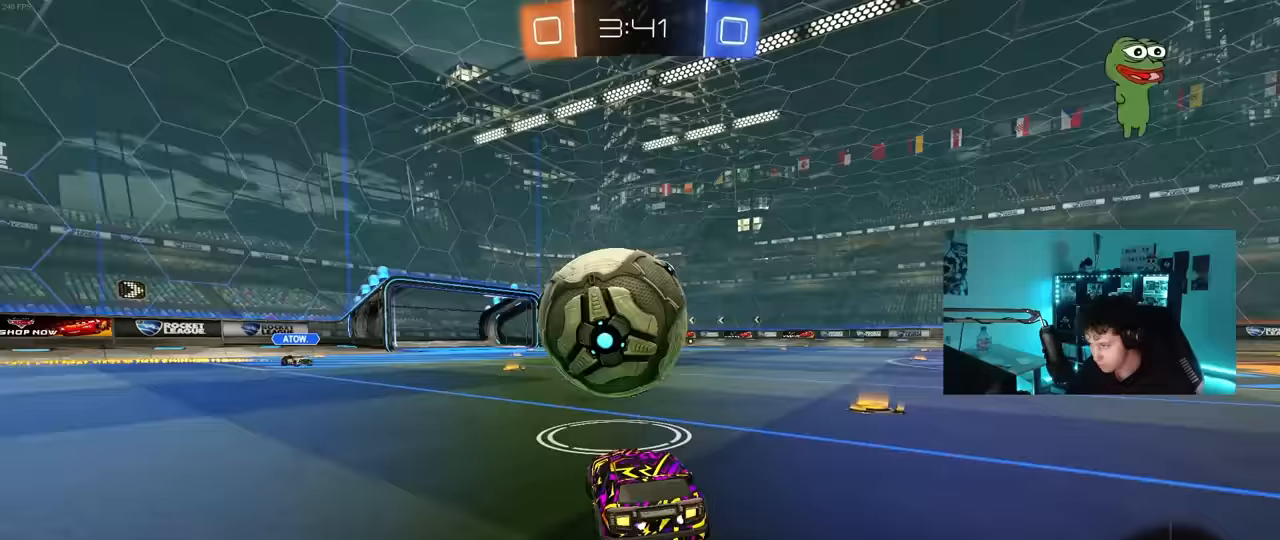
Gameplay with keyboard and mouse; each line is a JSON object with the keys and mouse buttons held at the frame after it. "events" lists presses ("down") and releases ("up") of "1", "2", "3", "4", "5", "a", "alt", "c", "caps_lock", "ctrl", "d", "e", "f", "g", "q", "r", "s", "shift", "space", "t", "tab", "v", "w", "x", "z", "mouse_left", "mouse_wheel" and "mouse_right" between this image and that frame as [ms after this image, input, new state], when the widget could be followed in between. "mouse_left", "mouse_wheel", "mouse_right" = the "left", "wheel", "right" buttons of the "mouse" list. No other keys are recorded. "wheel" means that the mouse wheel is clicked or scrolled. "mouse_move" is the direction in which the mouse moves at that frame (one of eight, or "still"), when it could be read.
{"keys": [], "mouse": ["left", "right"], "mouse_move": "still", "events": [[33, "w", "down"], [83, "mouse_left", "down"], [133, "w", "up"], [183, "d", "down"], [183, "mouse_right", "down"], [233, "s", "down"], [267, "a", "down"], [267, "d", "up"], [317, "a", "up"], [367, "mouse_right", "up"], [367, "s", "up"], [417, "mouse_right", "down"], [467, "d", "down"], [467, "s", "down"], [500, "d", "up"], [500, "s", "up"]]}
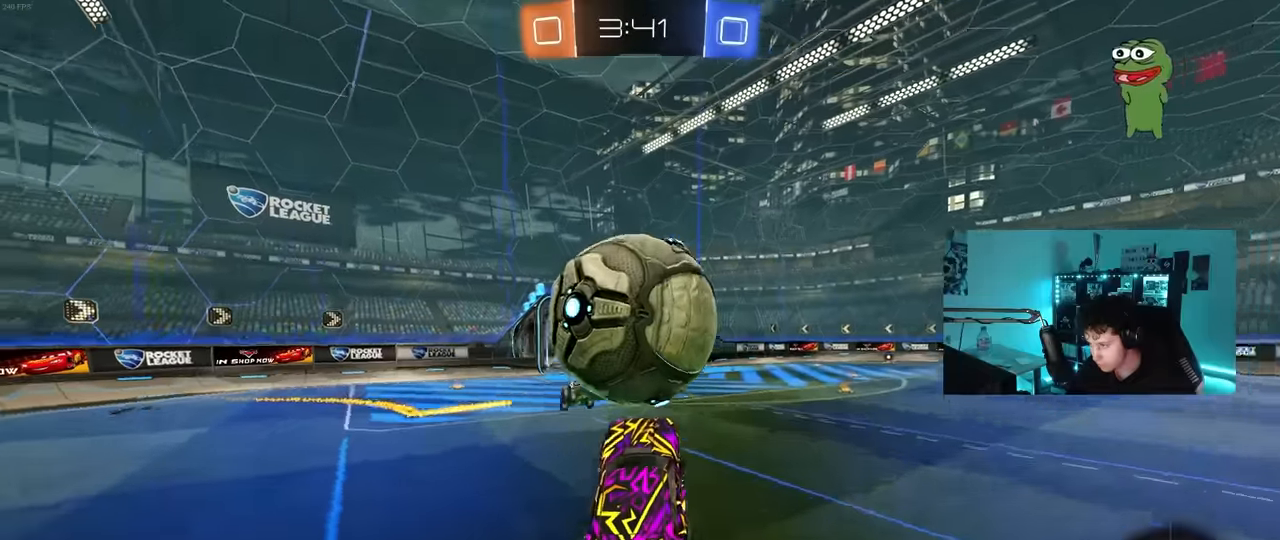
{"keys": ["a", "w"], "mouse": [], "mouse_move": "still", "events": [[50, "a", "down"], [100, "a", "up"], [100, "mouse_right", "up"], [150, "a", "down"], [150, "shift", "down"], [200, "w", "down"], [233, "shift", "up"], [283, "mouse_left", "up"], [383, "shift", "down"], [467, "shift", "up"]]}
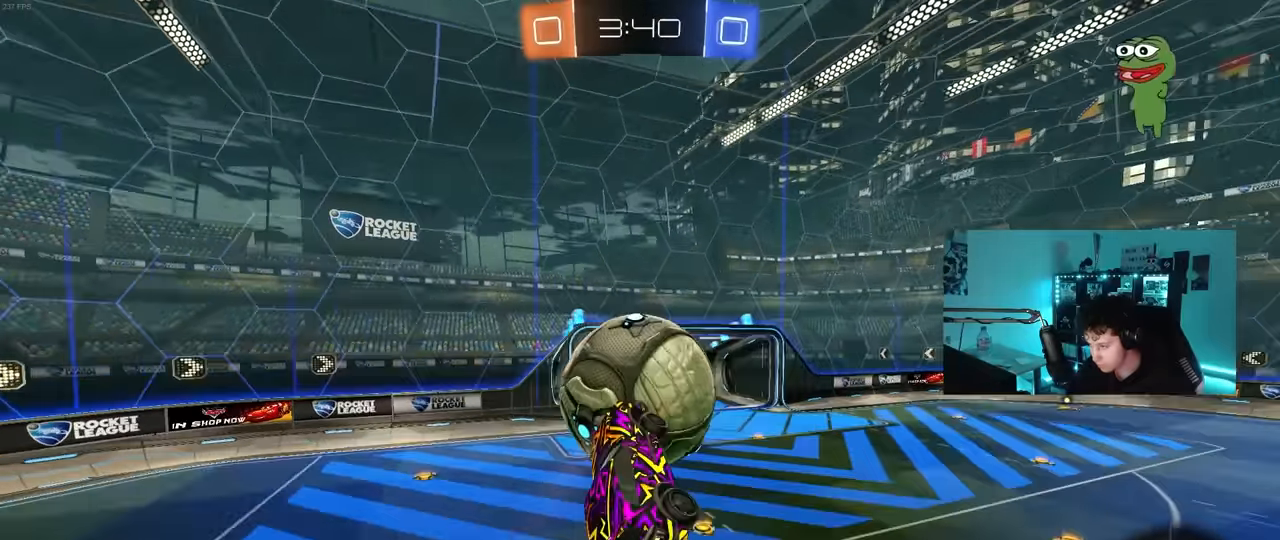
{"keys": ["a", "shift"], "mouse": ["left"], "mouse_move": "still", "events": [[17, "w", "up"], [67, "shift", "down"], [117, "s", "down"], [167, "mouse_left", "down"], [200, "s", "up"], [400, "d", "down"], [450, "d", "up"]]}
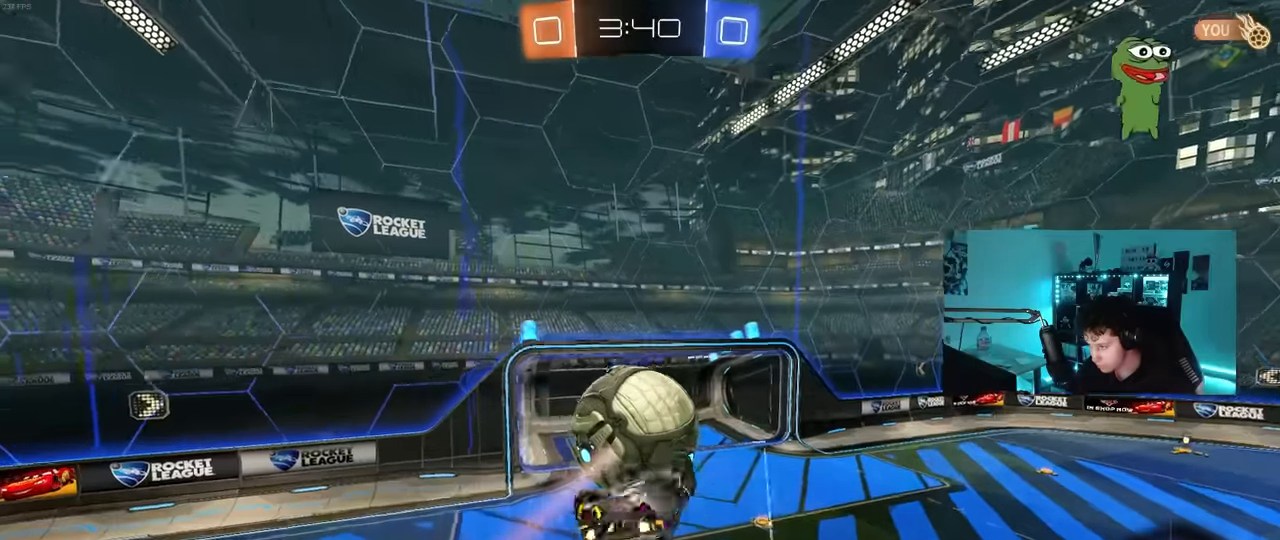
{"keys": ["a", "w"], "mouse": ["left"], "mouse_move": "still", "events": [[33, "mouse_left", "up"], [133, "a", "up"], [133, "d", "down"], [183, "a", "down"], [183, "shift", "up"], [183, "w", "down"], [233, "a", "up"], [317, "w", "up"], [367, "mouse_left", "down"], [417, "d", "up"], [467, "w", "down"], [500, "a", "down"]]}
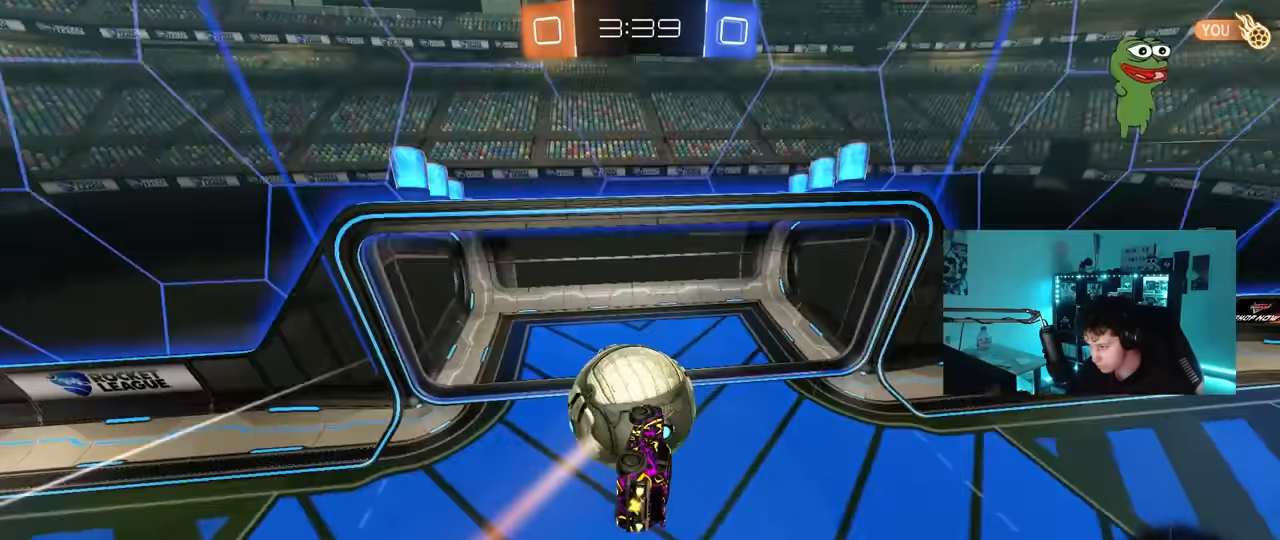
{"keys": ["a"], "mouse": [], "mouse_move": "still", "events": [[100, "shift", "down"], [333, "w", "up"], [367, "mouse_left", "up"], [467, "shift", "up"]]}
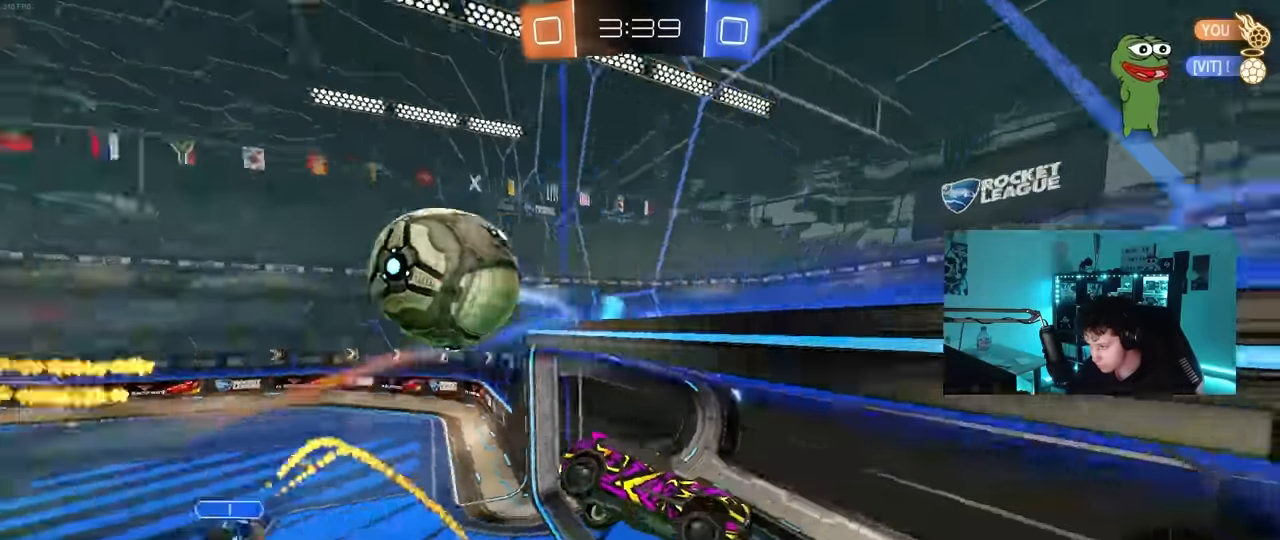
{"keys": ["a", "w"], "mouse": [], "mouse_move": "still", "events": [[117, "shift", "down"], [300, "shift", "up"], [350, "w", "down"]]}
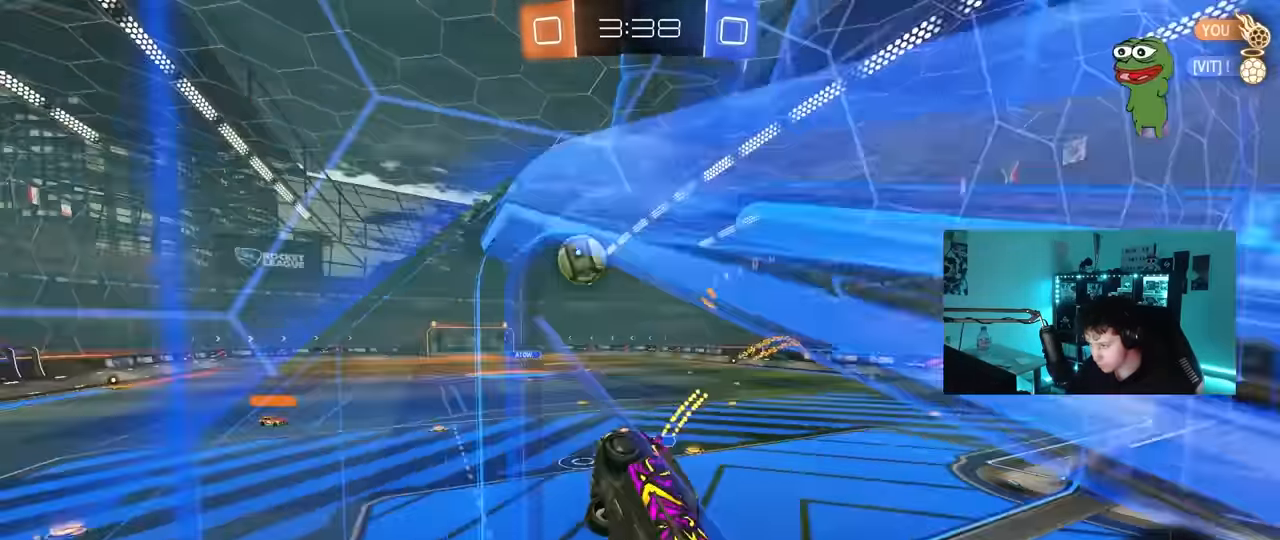
{"keys": ["a", "w"], "mouse": [], "mouse_move": "still", "events": [[133, "shift", "down"], [267, "shift", "up"]]}
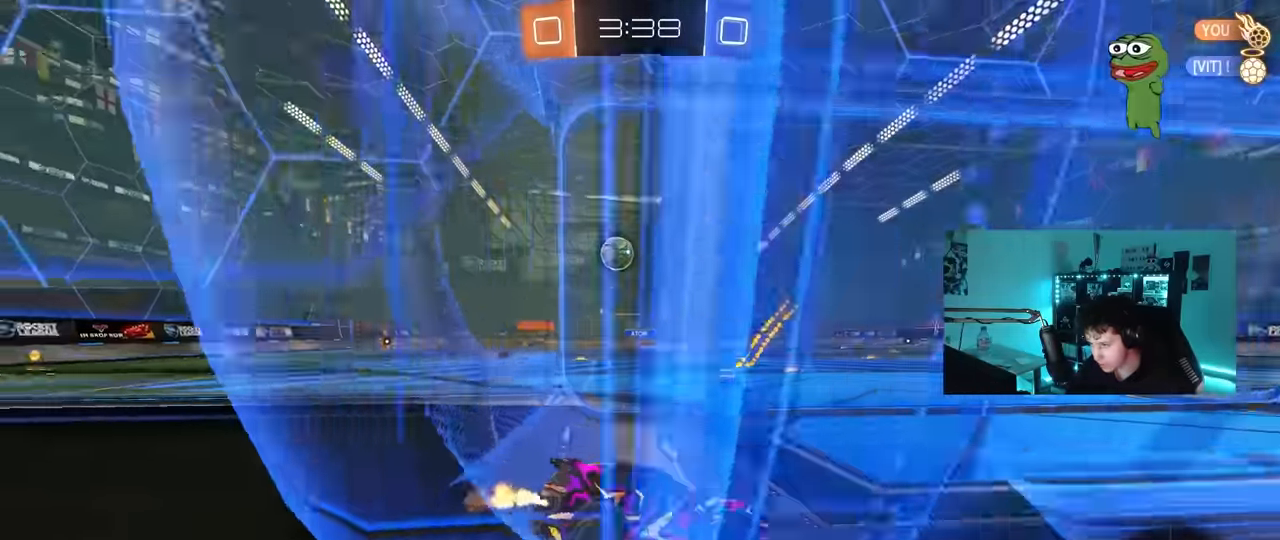
{"keys": ["a", "w"], "mouse": ["left"], "mouse_move": "still", "events": [[333, "mouse_left", "down"], [383, "a", "up"], [383, "d", "down"], [467, "a", "down"], [467, "d", "up"]]}
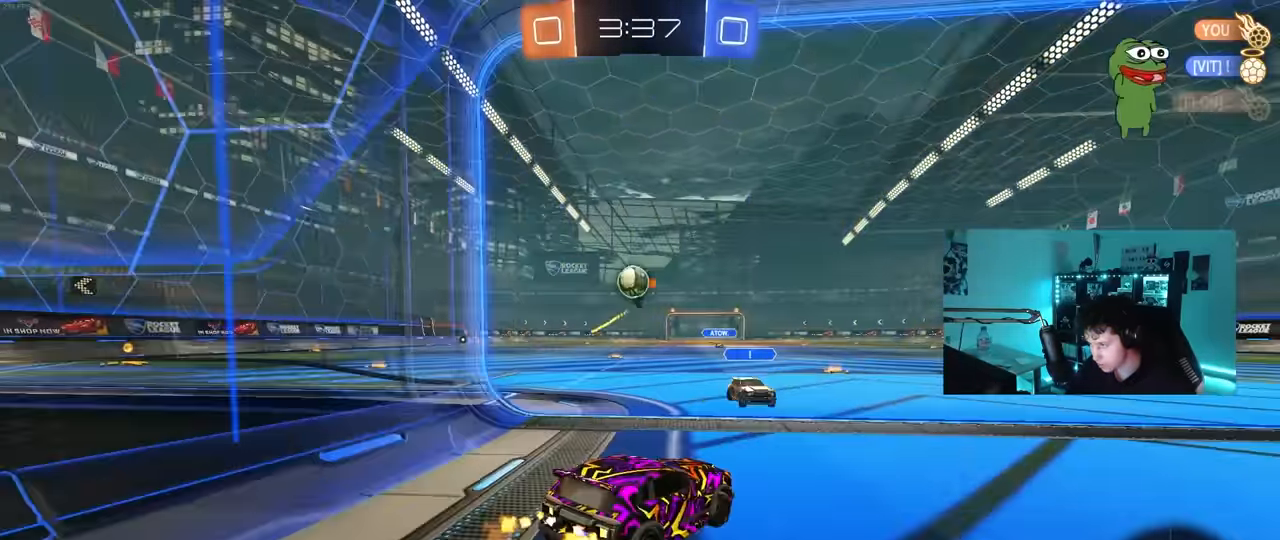
{"keys": ["d", "shift", "w"], "mouse": ["left", "right"], "mouse_move": "still", "events": [[167, "a", "up"], [167, "mouse_right", "down"], [200, "w", "up"], [300, "d", "down"], [300, "mouse_right", "up"], [300, "w", "down"], [350, "shift", "down"], [483, "mouse_right", "down"]]}
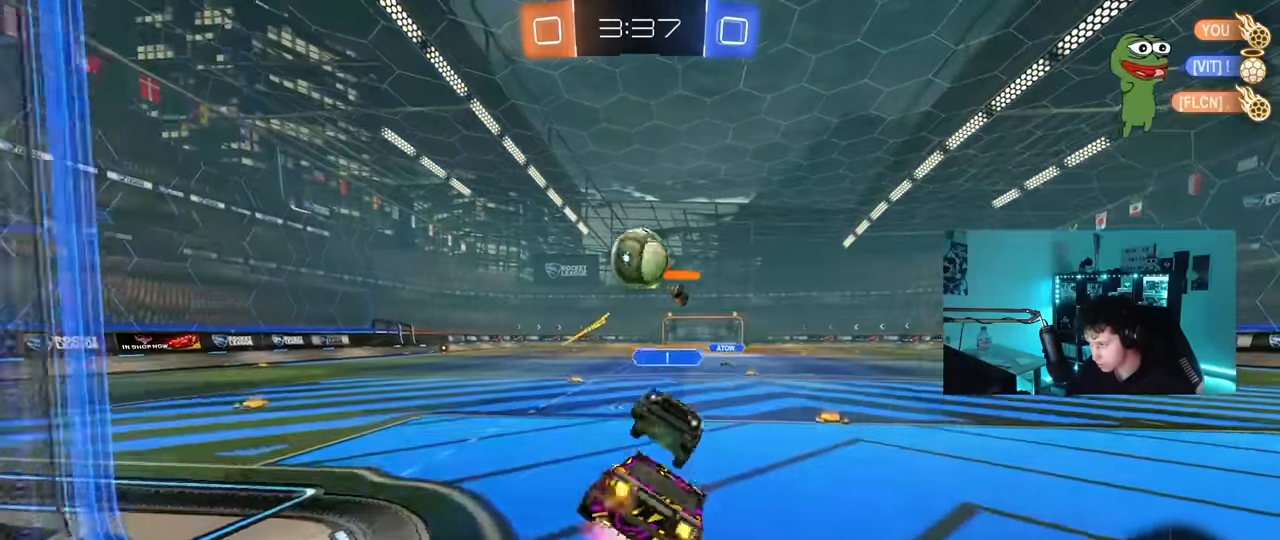
{"keys": ["d"], "mouse": [], "mouse_move": "still", "events": [[233, "mouse_left", "up"], [233, "mouse_right", "up"], [450, "shift", "up"], [500, "w", "up"]]}
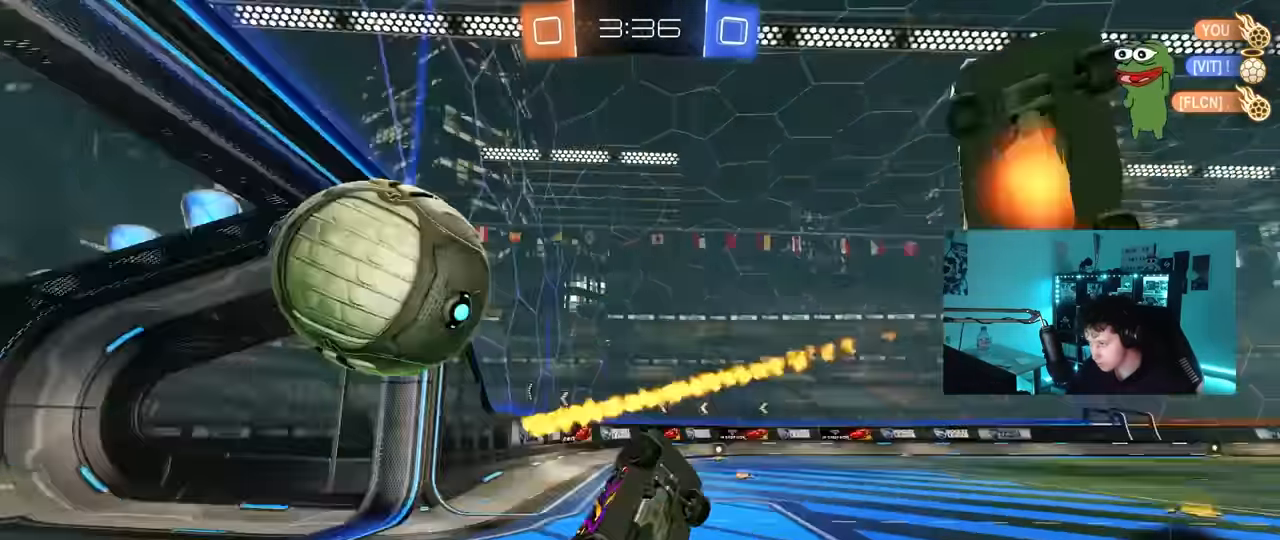
{"keys": ["space", "tab"], "mouse": [], "mouse_move": "still", "events": [[200, "d", "up"], [383, "space", "down"], [383, "tab", "down"]]}
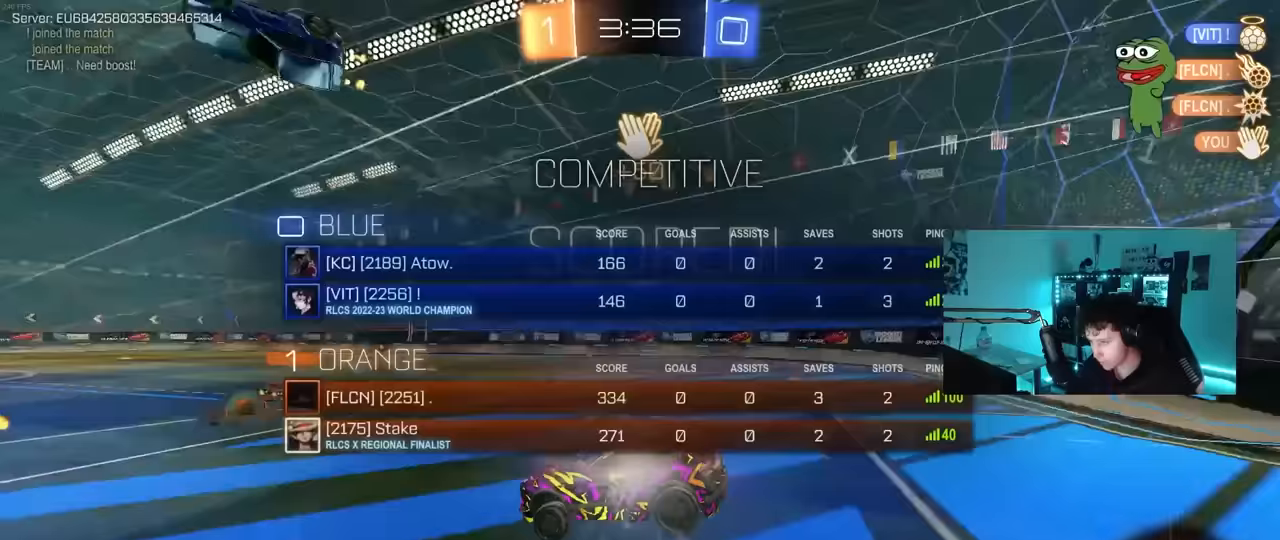
{"keys": ["s", "tab"], "mouse": [], "mouse_move": "up-right", "events": [[17, "space", "up"], [217, "s", "down"]]}
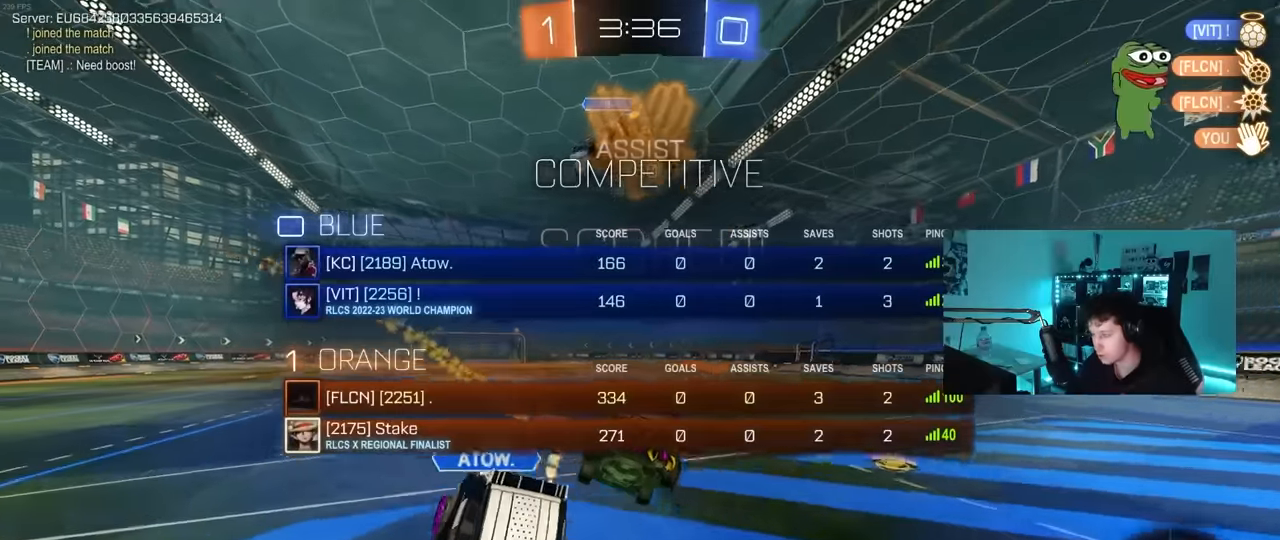
{"keys": [], "mouse": [], "mouse_move": "still", "events": [[33, "s", "up"], [33, "tab", "up"]]}
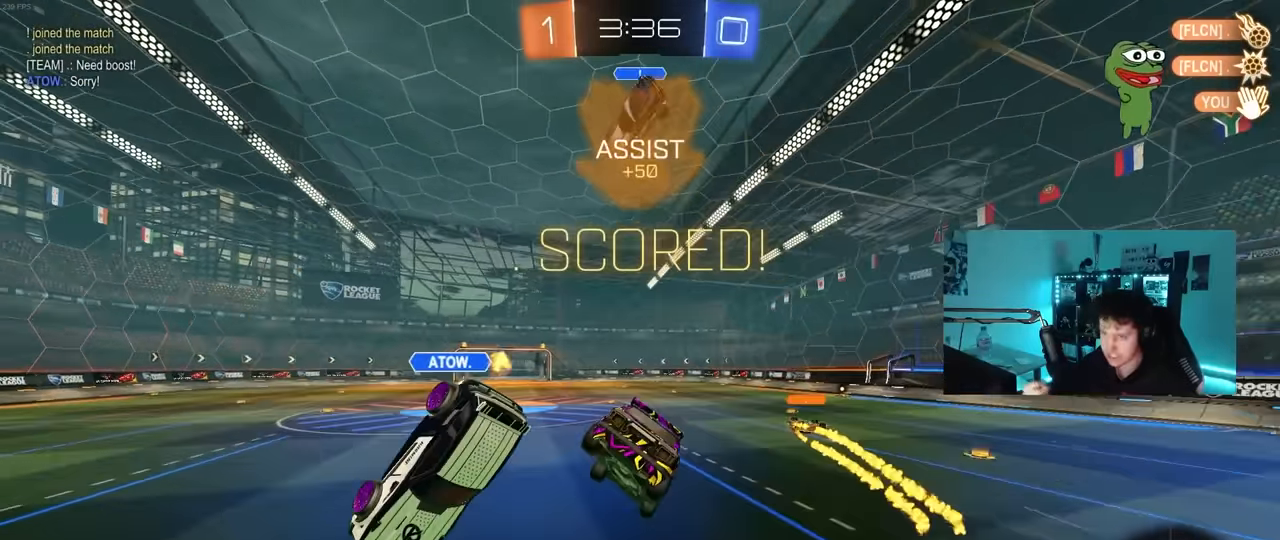
{"keys": [], "mouse": [], "mouse_move": "still", "events": [[200, "a", "down"], [200, "s", "down"], [200, "shift", "down"], [283, "a", "up"], [283, "s", "up"], [283, "shift", "up"]]}
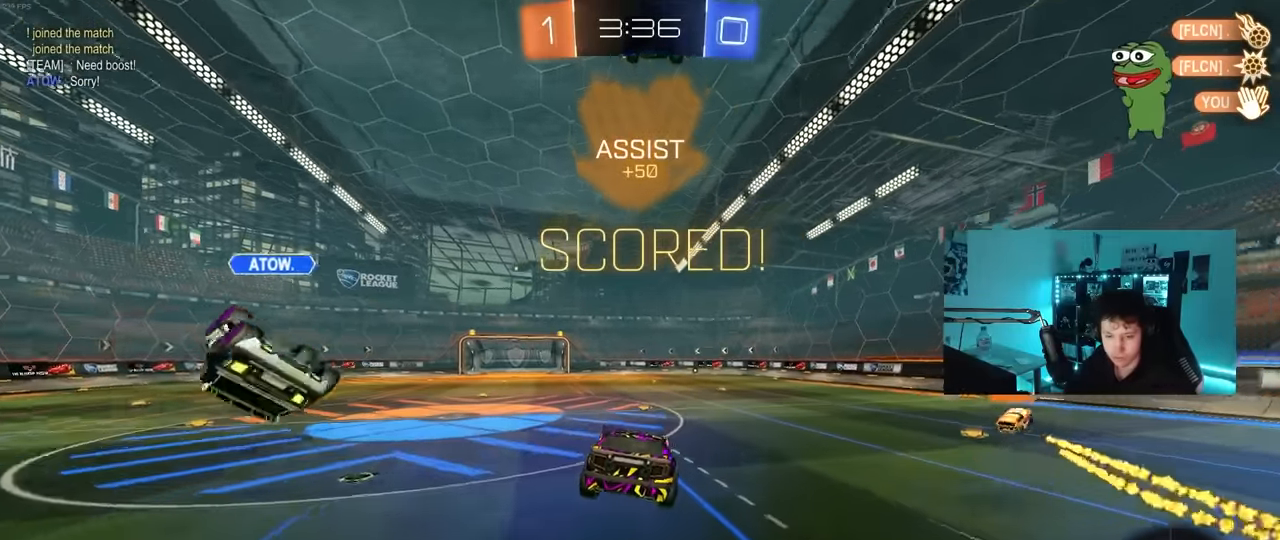
{"keys": [], "mouse": [], "mouse_move": "still", "events": [[67, "mouse_left", "down"], [217, "s", "down"], [250, "d", "down"], [350, "d", "up"], [350, "s", "up"], [450, "mouse_left", "up"]]}
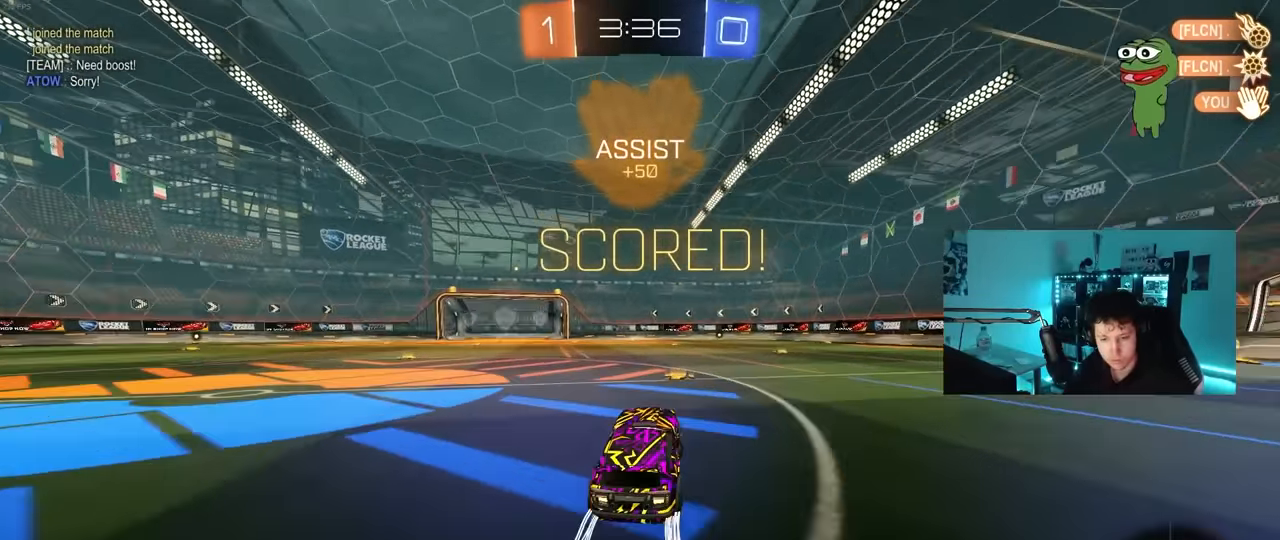
{"keys": ["d", "shift", "w"], "mouse": ["left", "right"], "mouse_move": "still", "events": [[33, "d", "down"], [33, "w", "down"], [183, "d", "up"], [217, "a", "down"], [267, "mouse_left", "down"], [267, "mouse_right", "down"], [367, "mouse_right", "up"], [417, "a", "up"], [417, "d", "down"], [417, "mouse_right", "down"], [417, "shift", "down"]]}
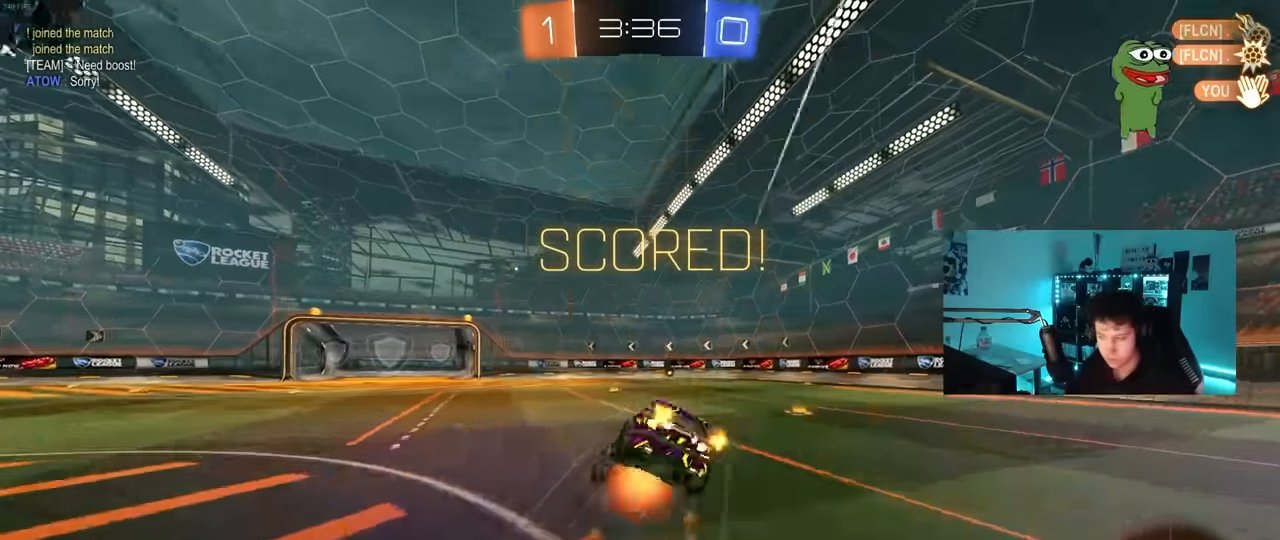
{"keys": ["d", "shift"], "mouse": ["left"], "mouse_move": "still", "events": [[50, "s", "down"], [50, "w", "up"], [150, "mouse_right", "up"], [283, "s", "up"]]}
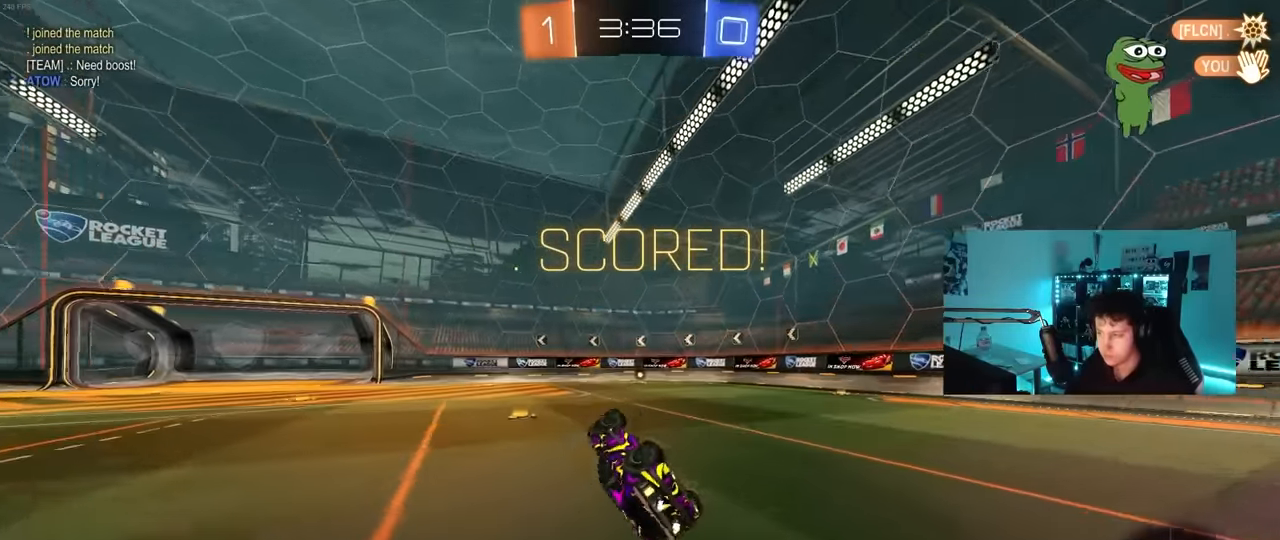
{"keys": ["tab"], "mouse": [], "mouse_move": "still", "events": [[17, "mouse_left", "up"], [17, "s", "down"], [167, "s", "up"], [217, "d", "up"], [217, "shift", "up"], [350, "tab", "down"]]}
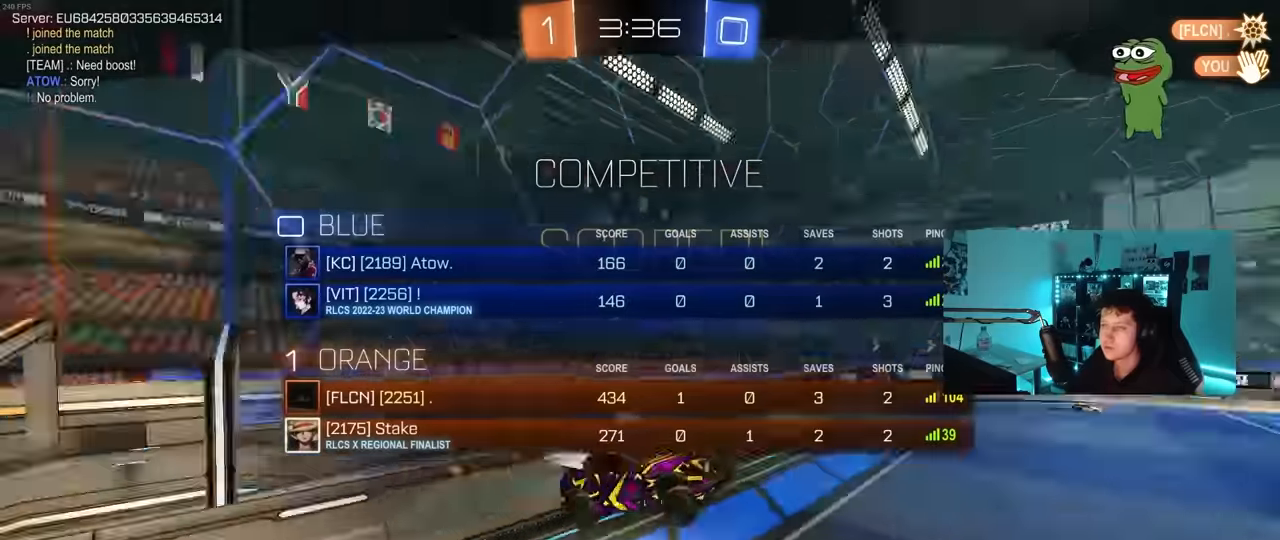
{"keys": [], "mouse": [], "mouse_move": "still", "events": [[317, "tab", "up"]]}
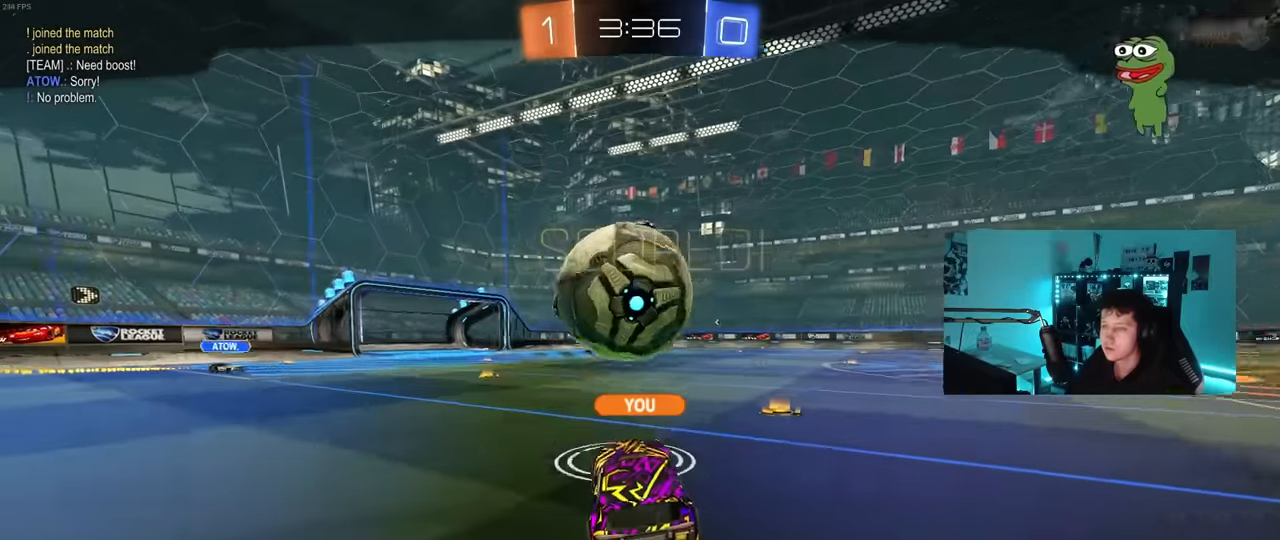
{"keys": [], "mouse": ["right"], "mouse_move": "still", "events": [[483, "mouse_right", "down"]]}
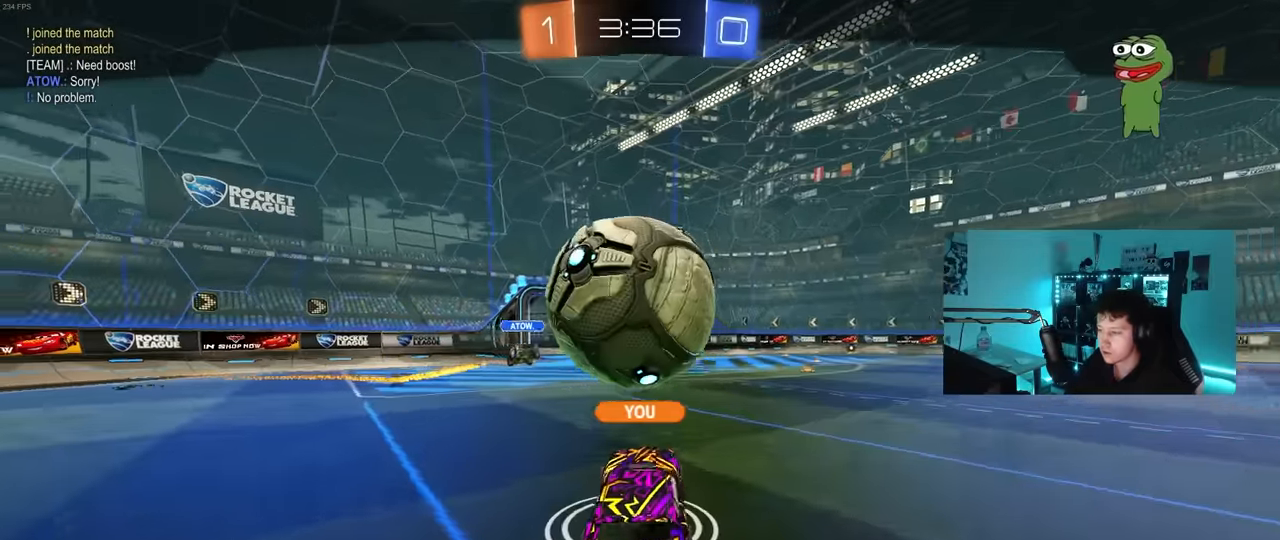
{"keys": [], "mouse": [], "mouse_move": "still", "events": [[217, "mouse_right", "up"], [300, "mouse_right", "down"], [483, "mouse_right", "up"]]}
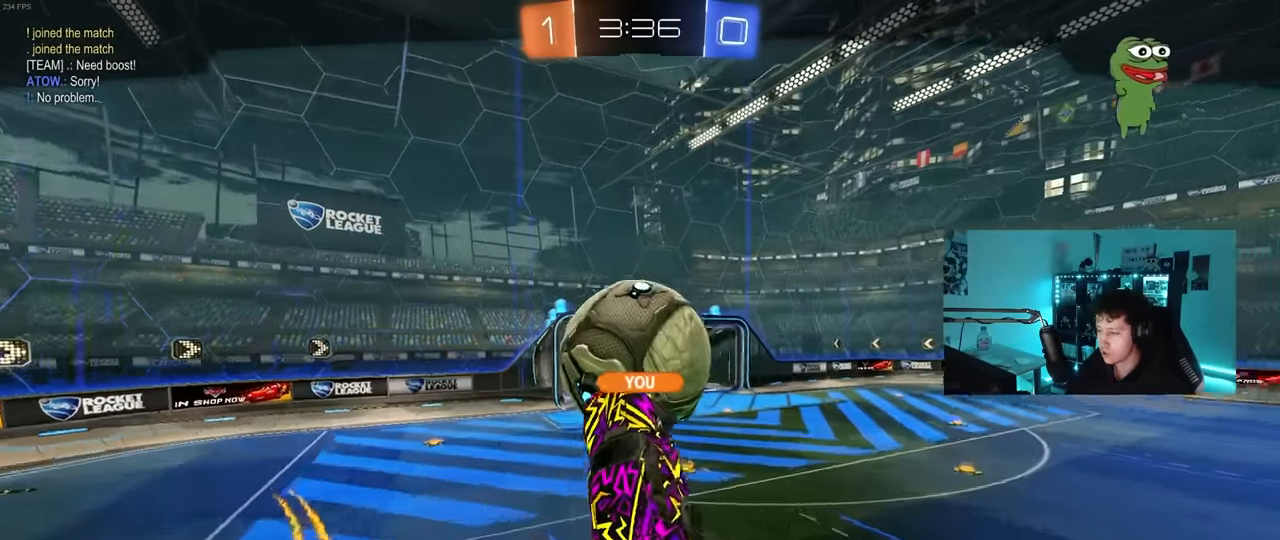
{"keys": [], "mouse": ["right"], "mouse_move": "still", "events": [[83, "mouse_right", "down"], [233, "mouse_right", "up"], [367, "mouse_right", "down"]]}
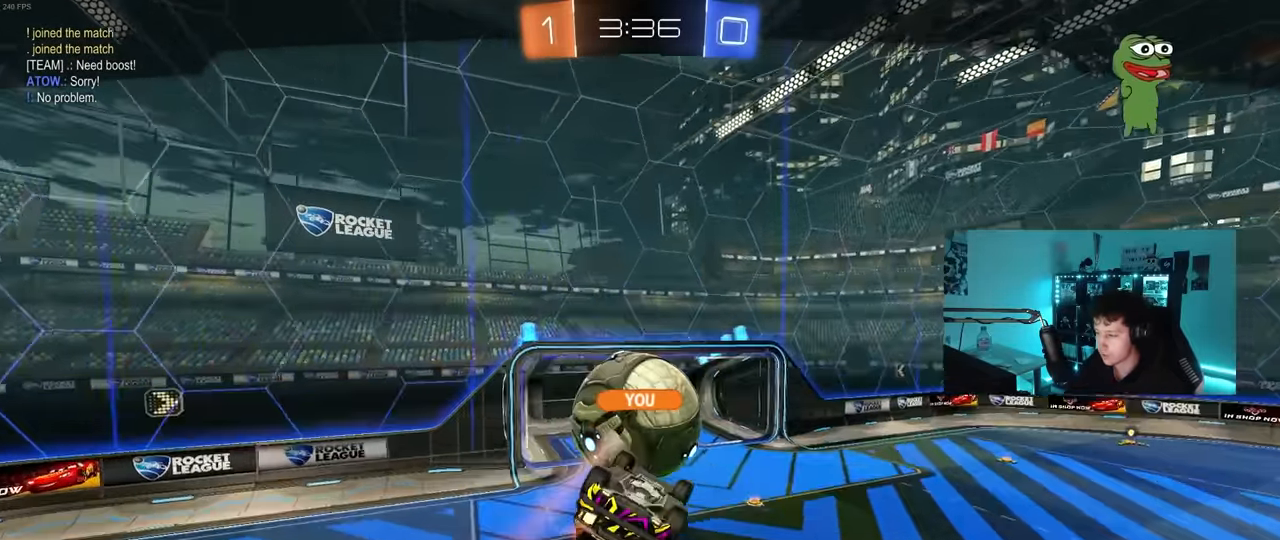
{"keys": [], "mouse": ["right"], "mouse_move": "still", "events": [[50, "mouse_right", "up"], [150, "mouse_right", "down"], [283, "mouse_right", "up"], [383, "mouse_right", "down"]]}
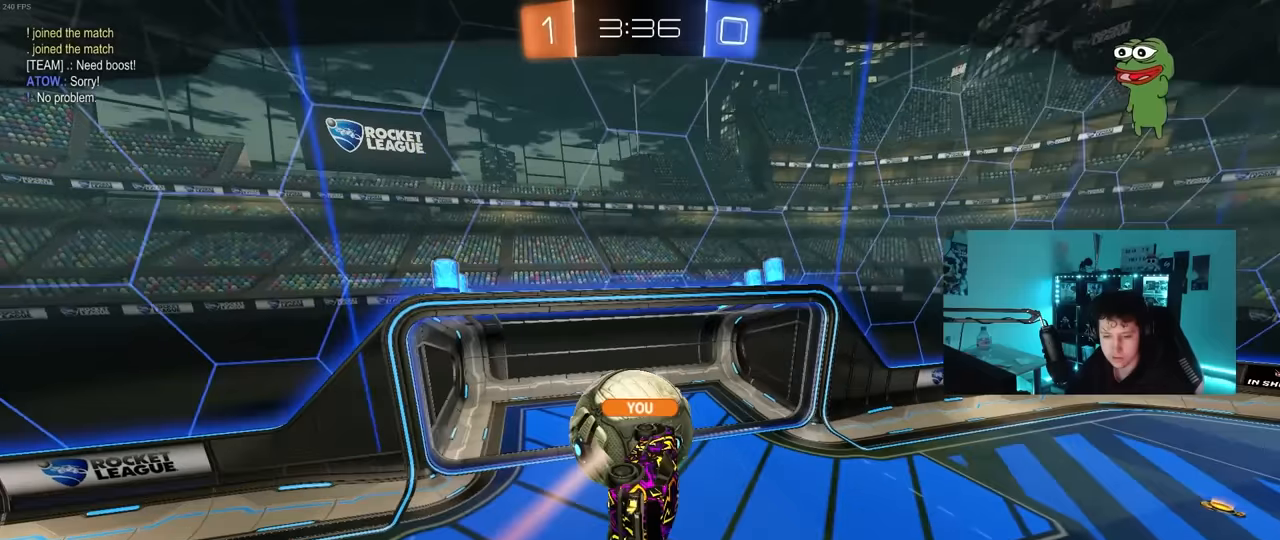
{"keys": [], "mouse": [], "mouse_move": "still", "events": [[17, "mouse_right", "up"], [117, "mouse_right", "down"], [200, "mouse_right", "up"]]}
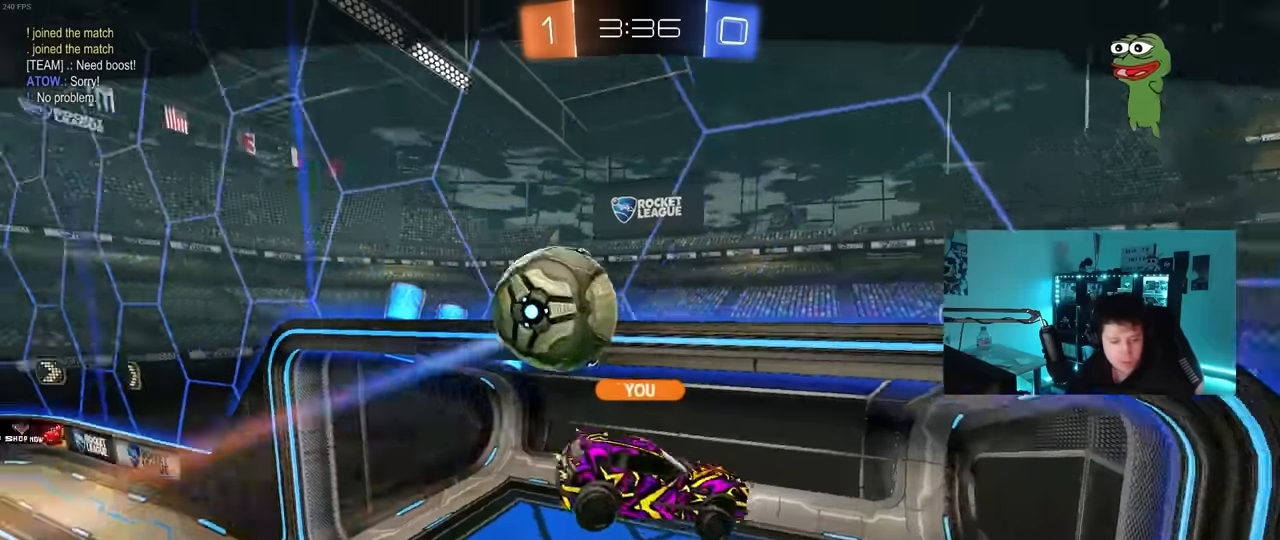
{"keys": [], "mouse": [], "mouse_move": "still", "events": []}
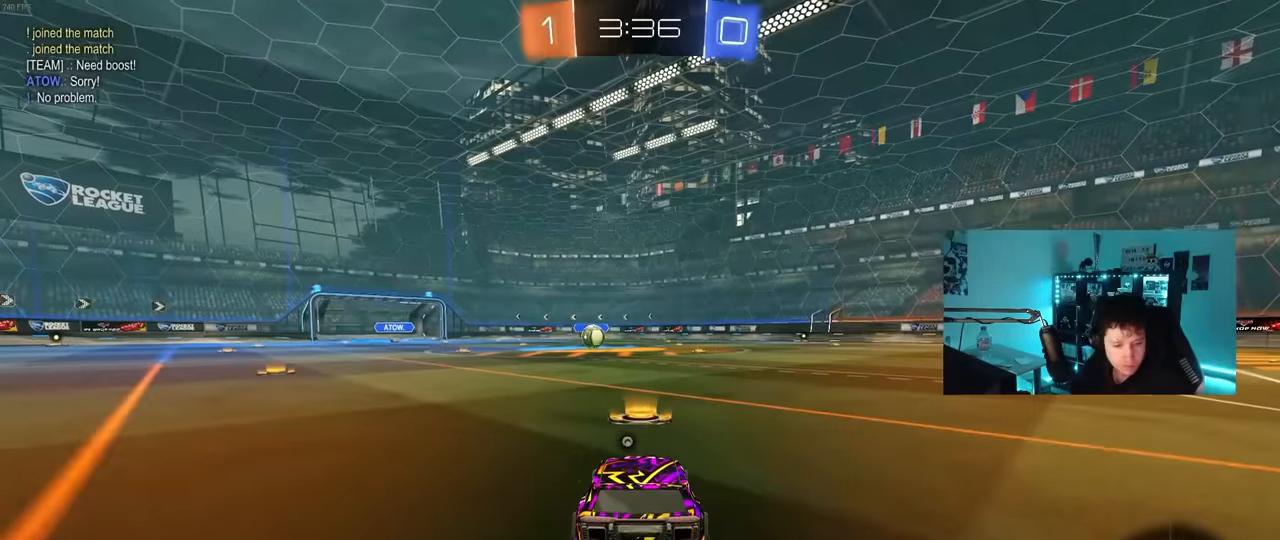
{"keys": [], "mouse": [], "mouse_move": "still", "events": []}
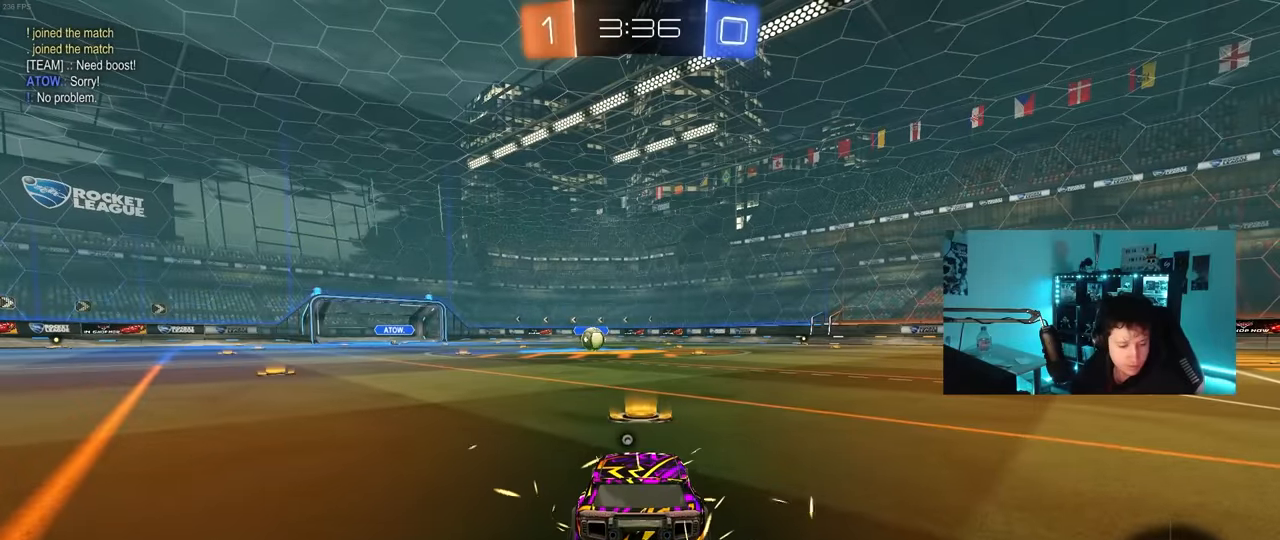
{"keys": [], "mouse": [], "mouse_move": "still", "events": []}
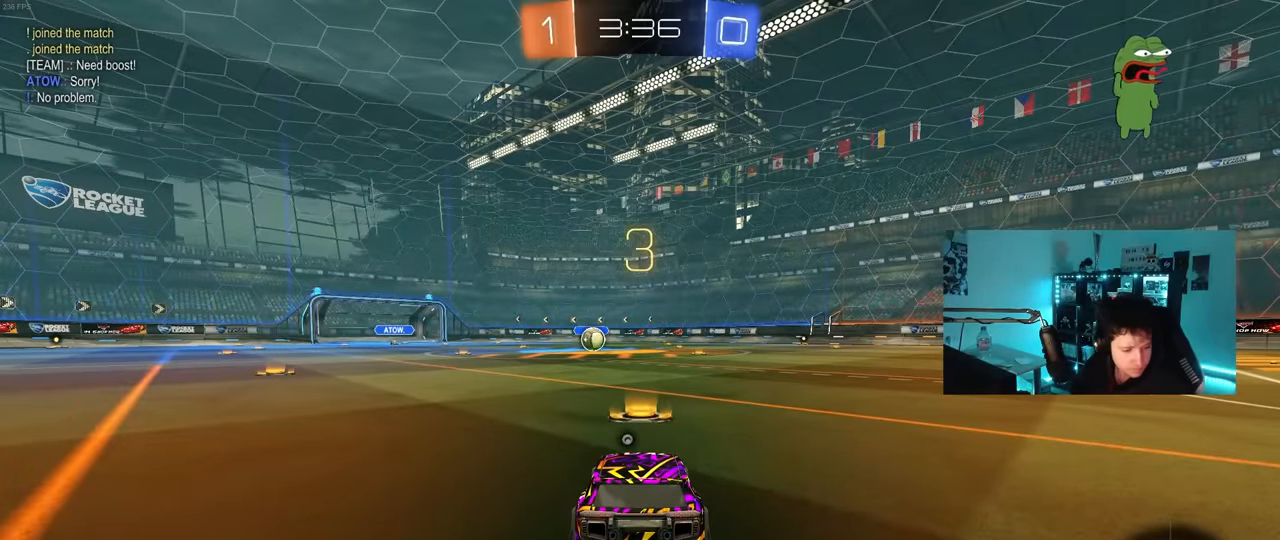
{"keys": [], "mouse": [], "mouse_move": "still", "events": []}
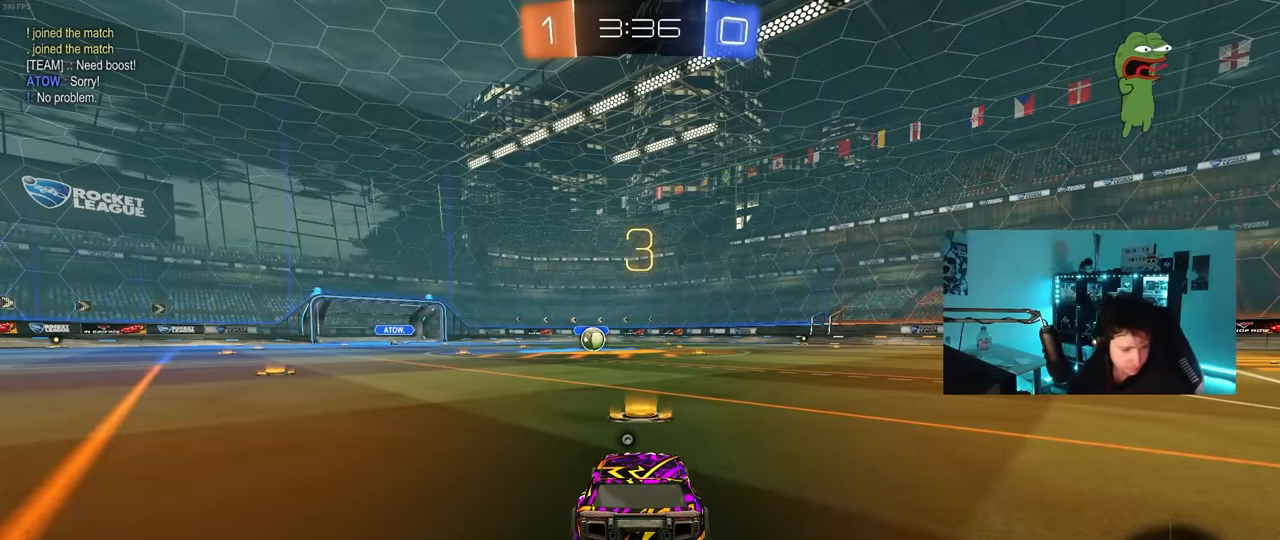
{"keys": [], "mouse": [], "mouse_move": "up-right", "events": [[283, "z", "down"], [333, "mouse_wheel", "down"], [333, "x", "down"], [433, "z", "up"], [483, "mouse_wheel", "up"], [483, "x", "up"]]}
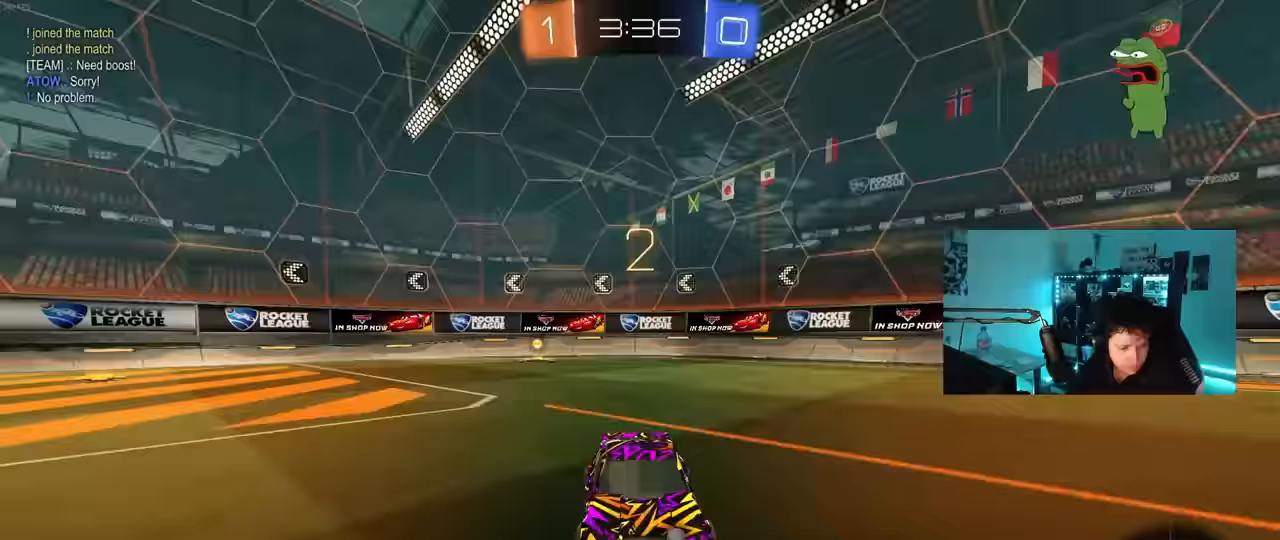
{"keys": ["w"], "mouse": ["left"], "mouse_move": "right", "events": [[16, "mouse_wheel", "down"], [166, "mouse_wheel", "up"], [250, "mouse_left", "down"], [250, "w", "down"]]}
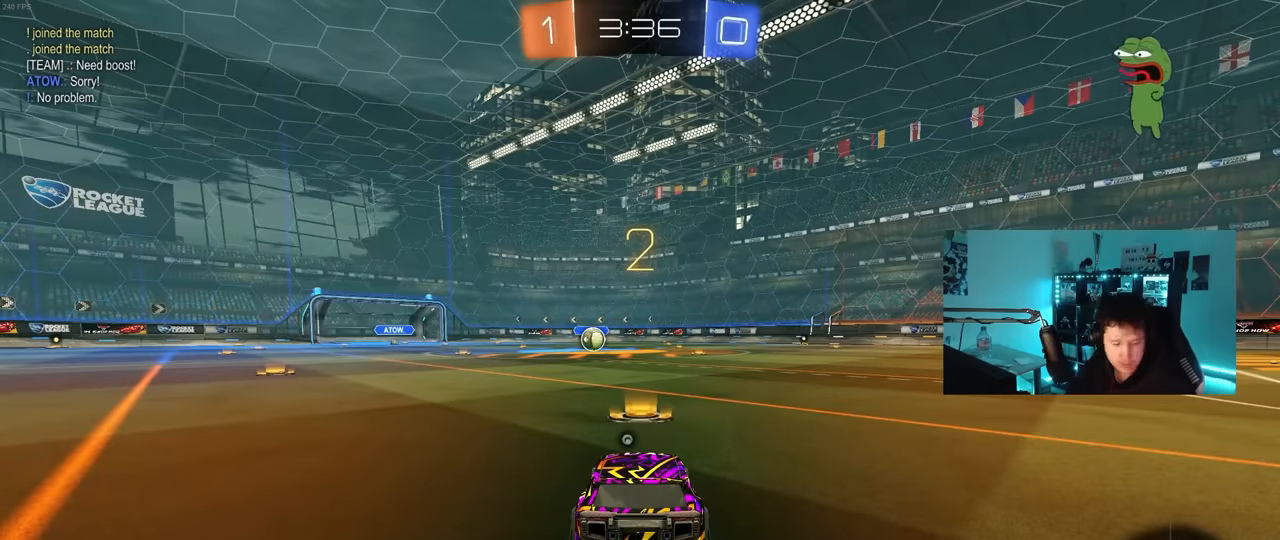
{"keys": ["w"], "mouse": ["left"], "mouse_move": "down-right", "events": [[366, "space", "down"], [500, "space", "up"]]}